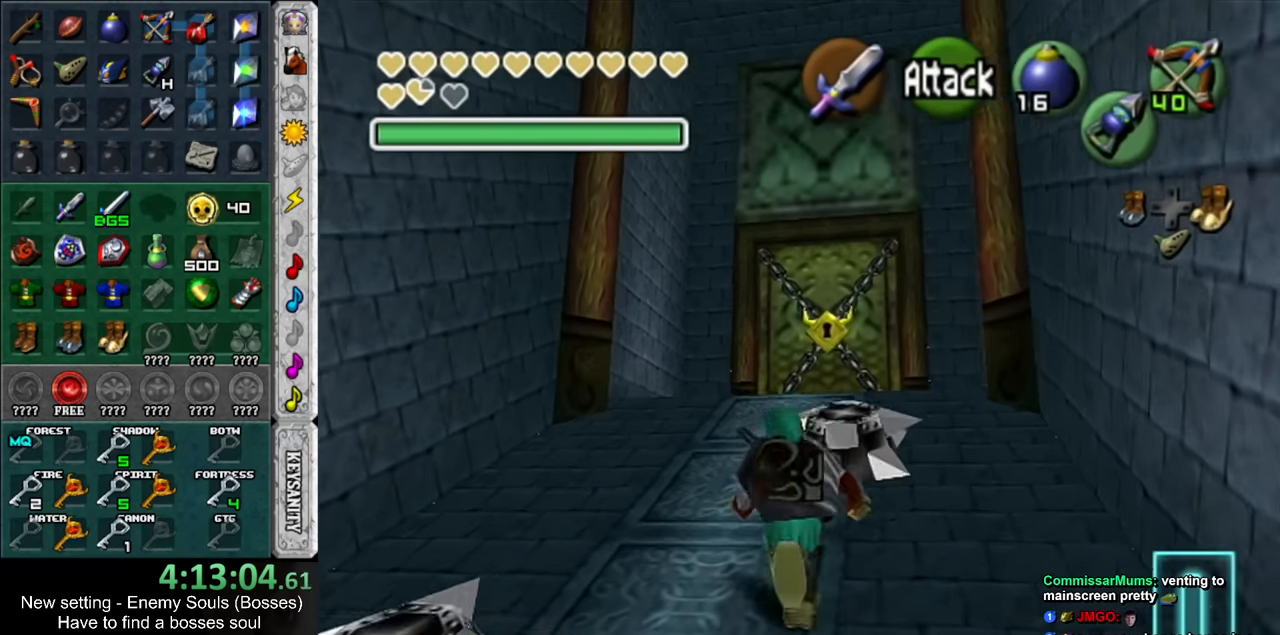
Gameplay with a controller (Nintendo layout); each line is a JSON object with the inputs held at the frame after it. "events" lists button and stick changes between this image and that frame as [ms after this image, input, new state], when the widget could be followed in between. Not read: L3 R3.
{"buttons": [], "left_stick": "up", "right_stick": "center", "events": []}
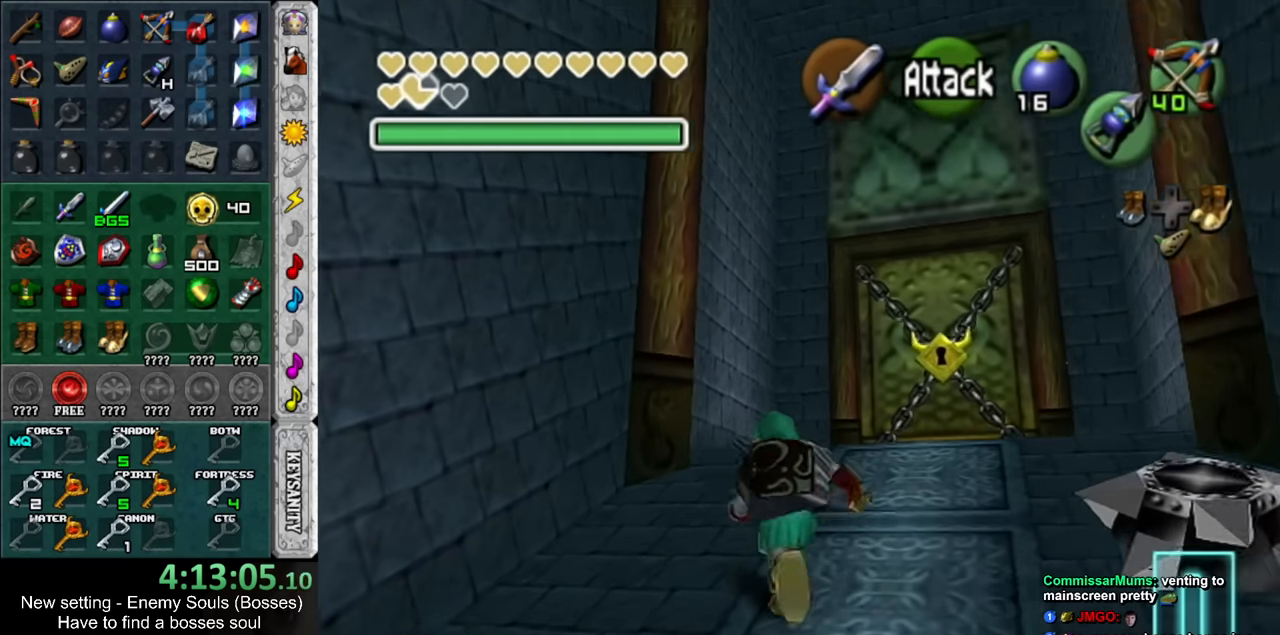
{"buttons": [], "left_stick": "up", "right_stick": "center", "events": []}
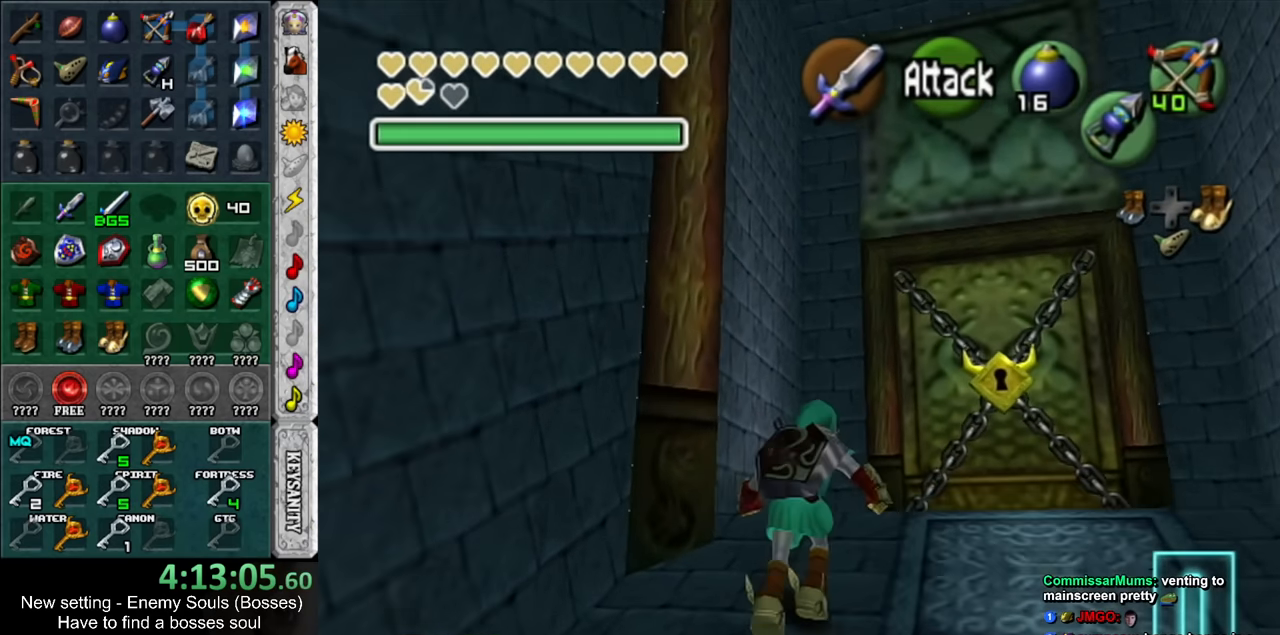
{"buttons": [], "left_stick": "up", "right_stick": "center", "events": [[233, "DPAD_RIGHT", "down"], [383, "DPAD_RIGHT", "up"]]}
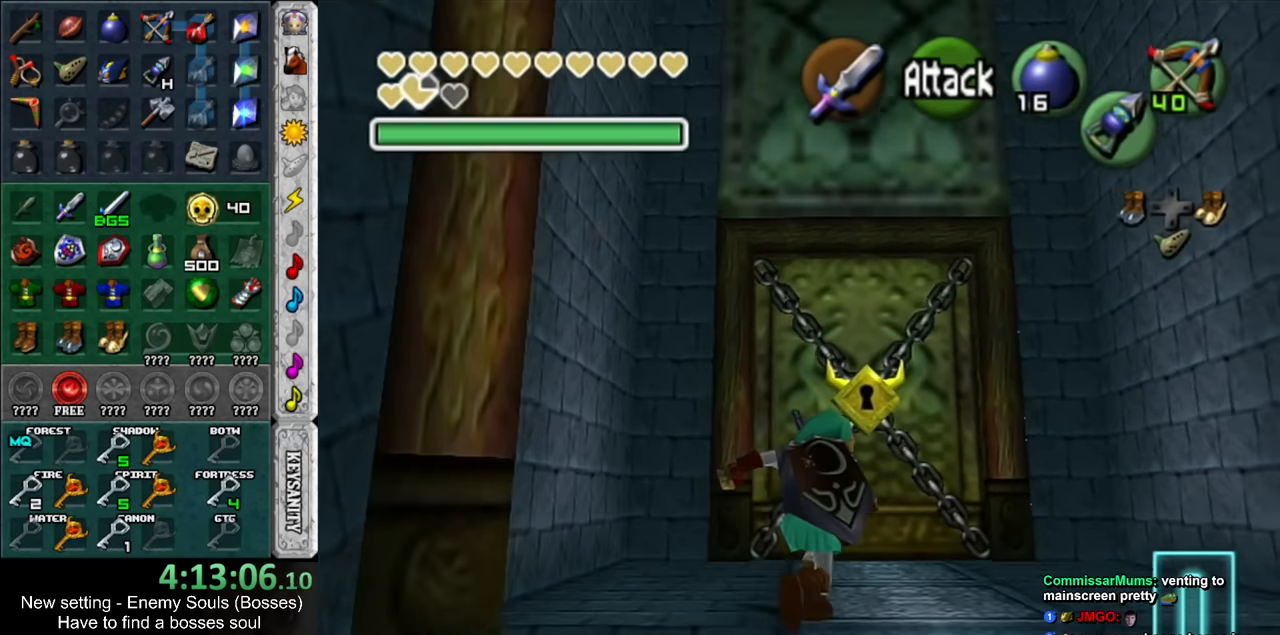
{"buttons": ["A"], "left_stick": "up", "right_stick": "center", "events": [[483, "A", "down"]]}
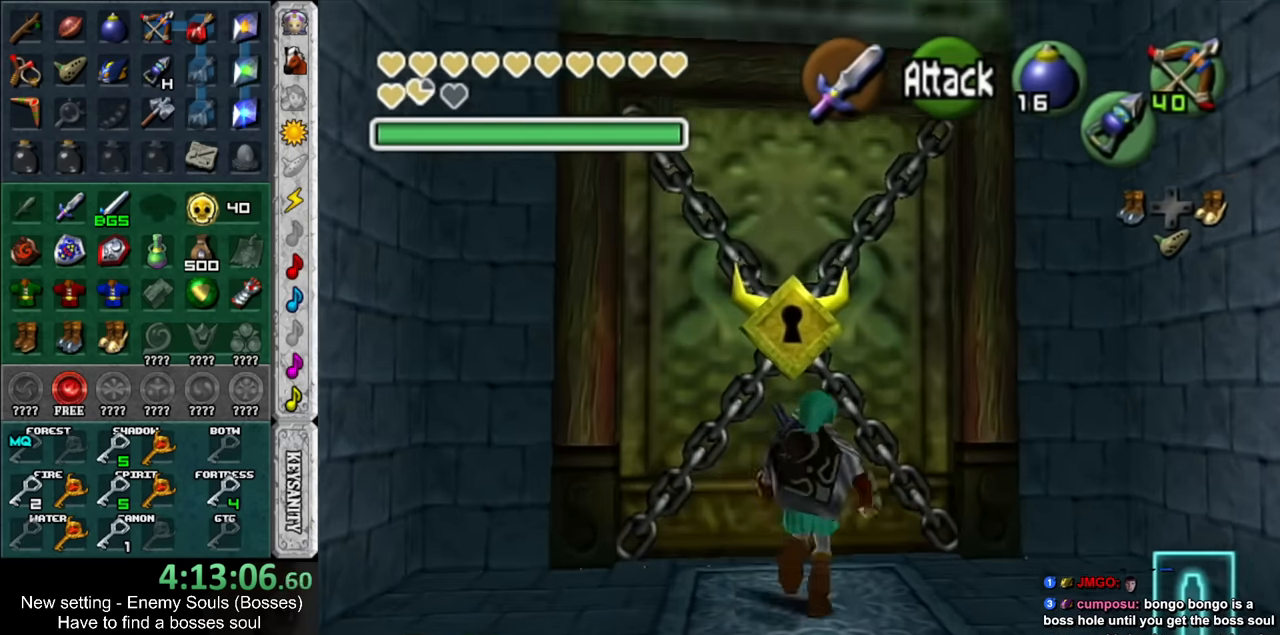
{"buttons": [], "left_stick": "center", "right_stick": "center", "events": [[17, "left_stick", "center"], [117, "A", "up"]]}
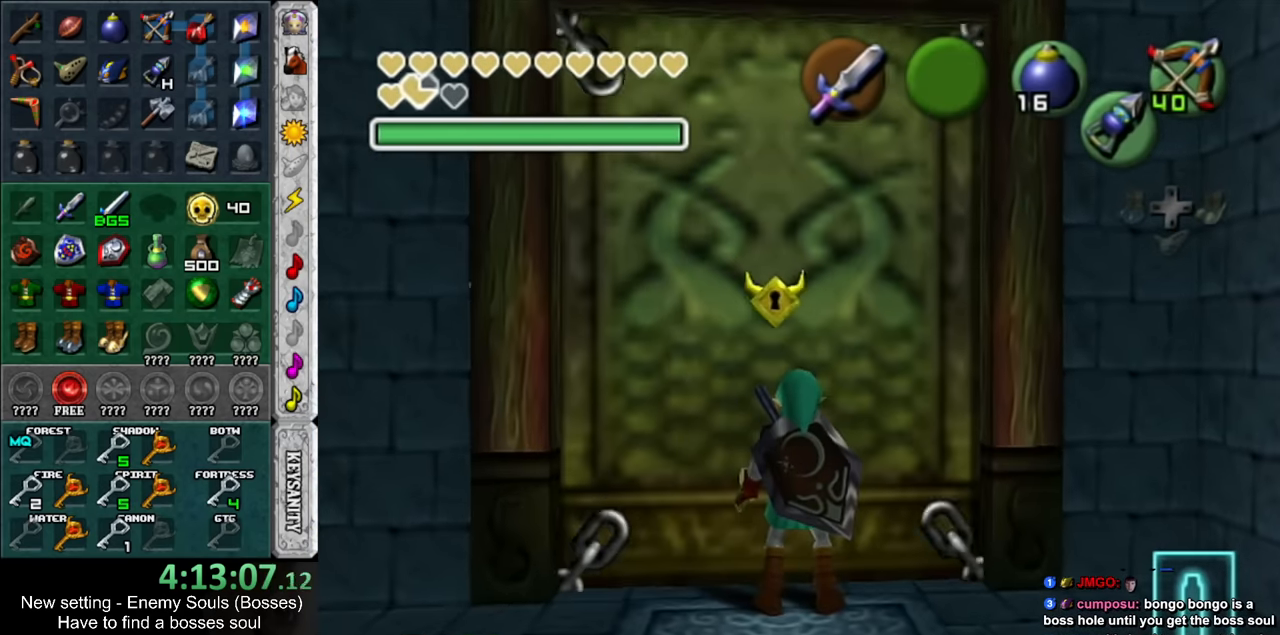
{"buttons": [], "left_stick": "up", "right_stick": "center", "events": [[483, "left_stick", "up"]]}
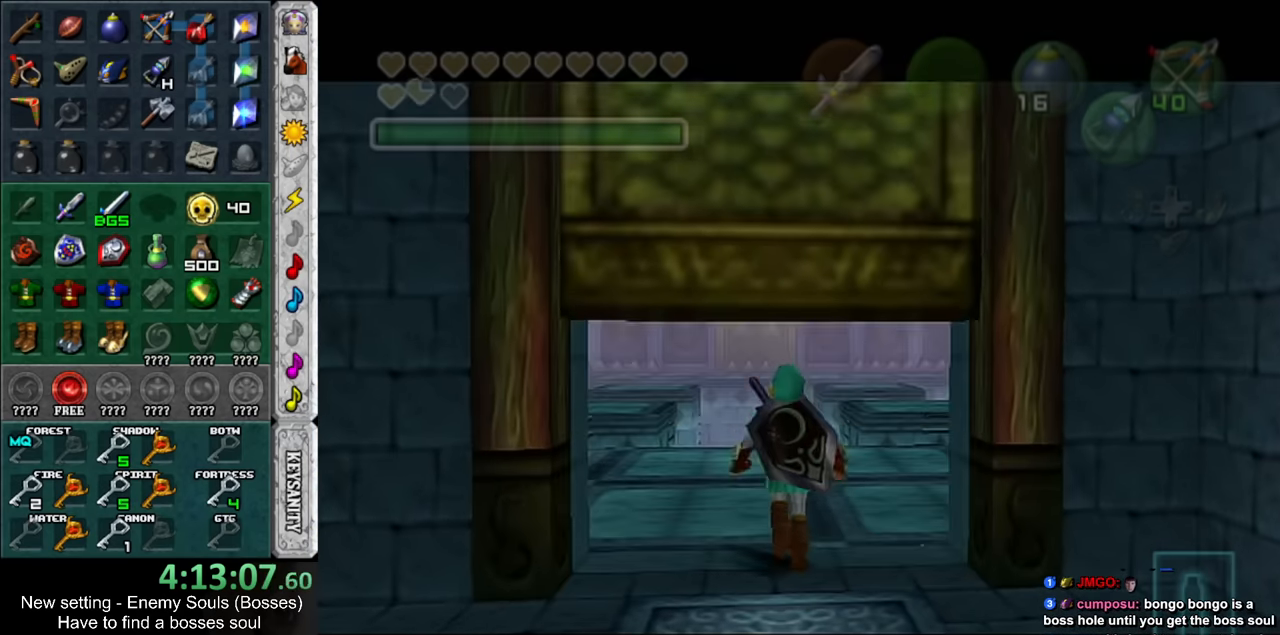
{"buttons": [], "left_stick": "up", "right_stick": "center", "events": []}
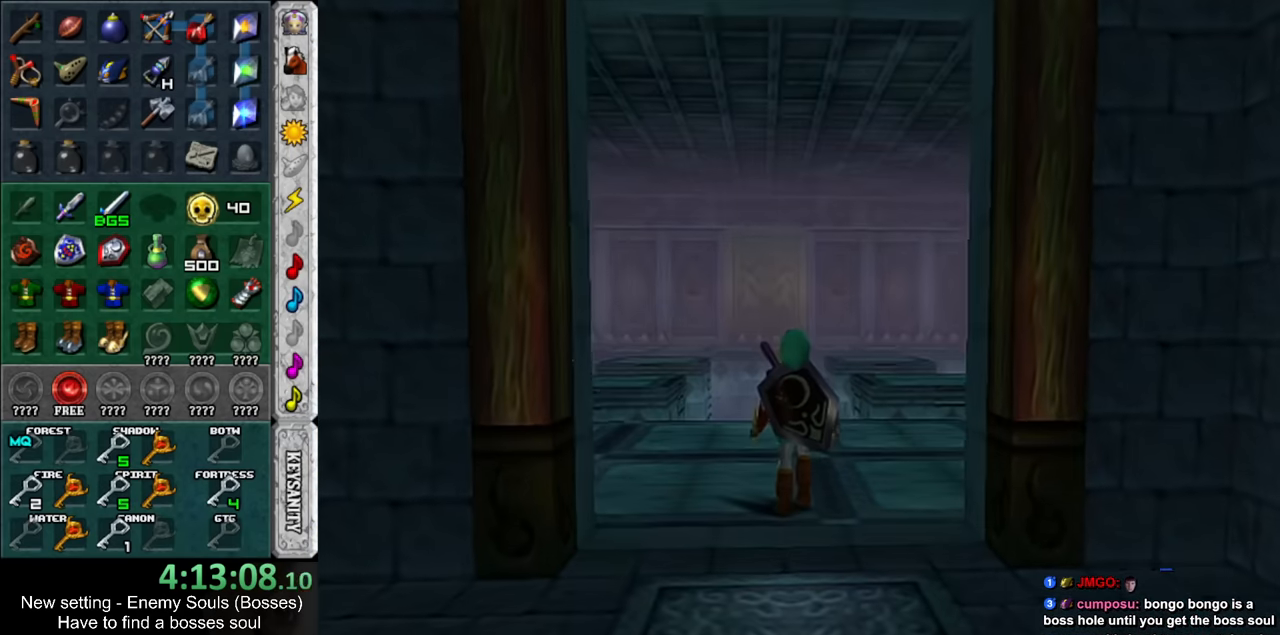
{"buttons": [], "left_stick": "up", "right_stick": "center", "events": []}
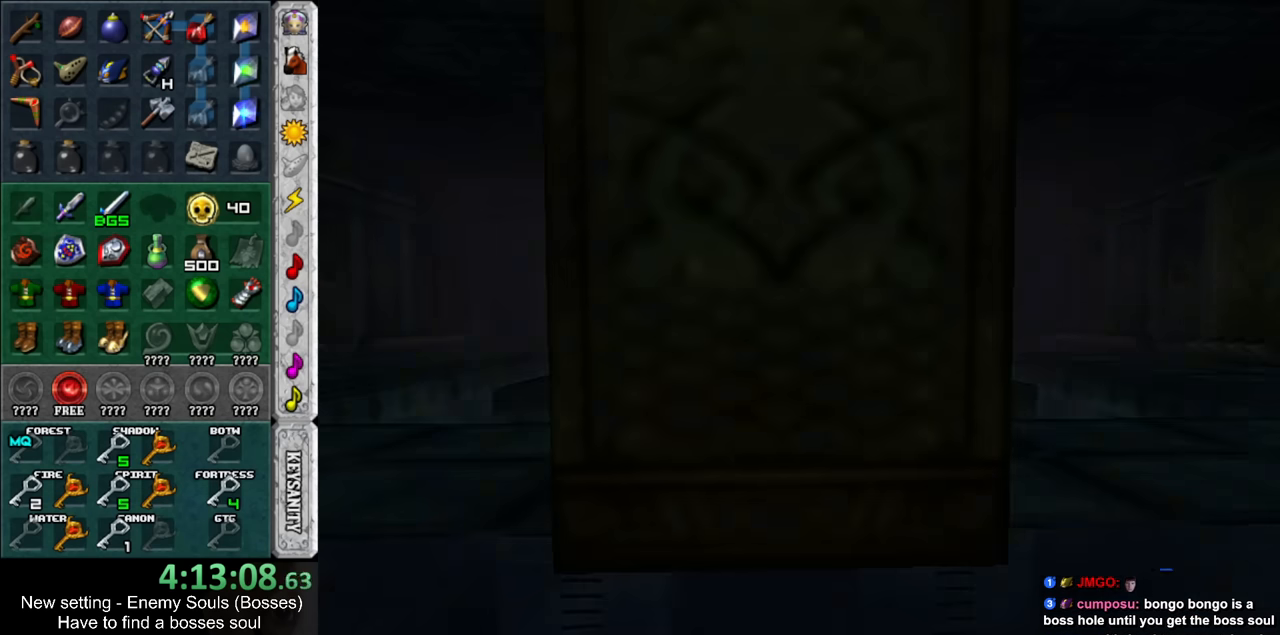
{"buttons": [], "left_stick": "up", "right_stick": "center", "events": []}
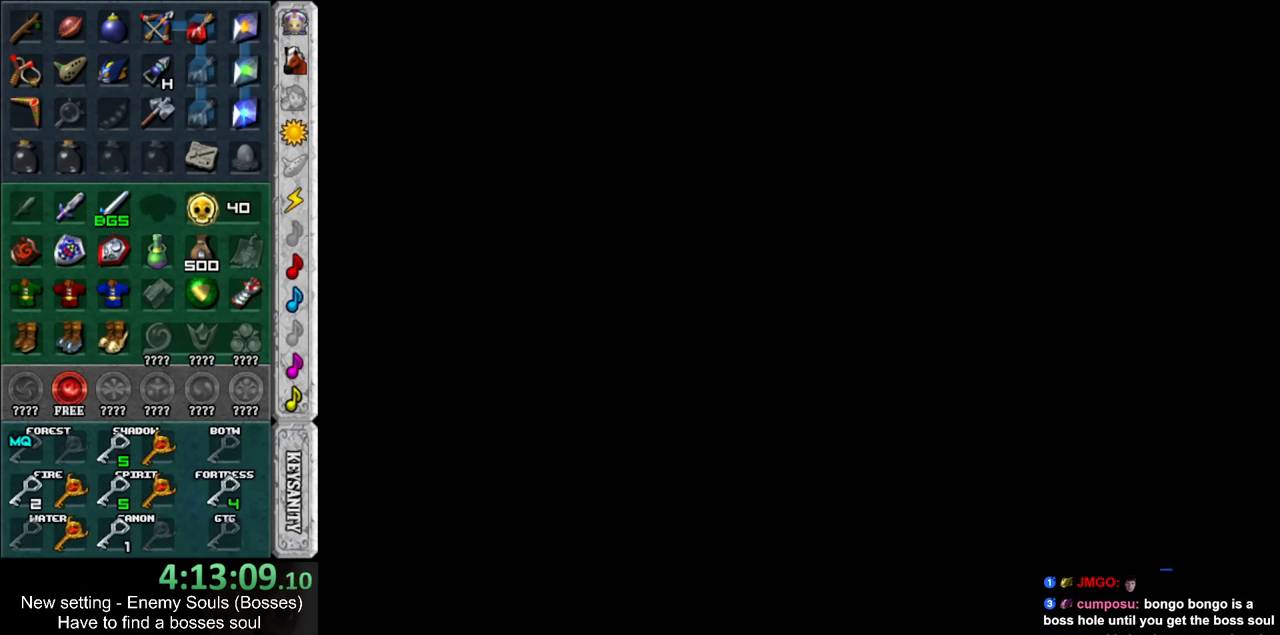
{"buttons": [], "left_stick": "up", "right_stick": "center", "events": []}
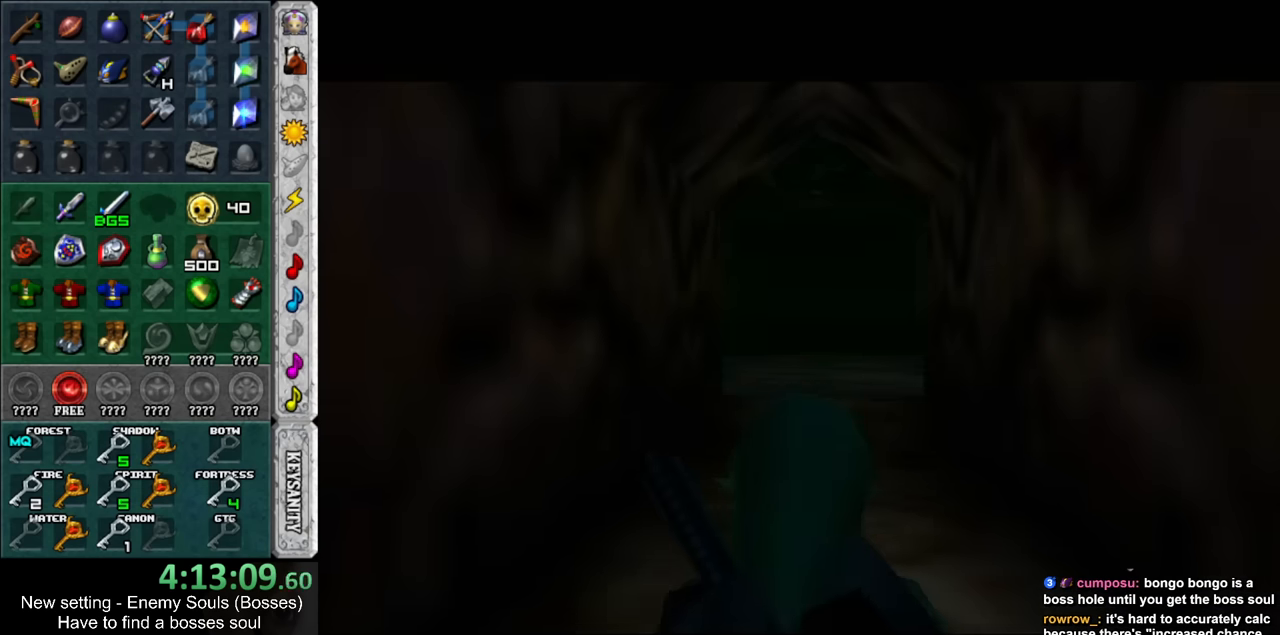
{"buttons": [], "left_stick": "up", "right_stick": "center", "events": []}
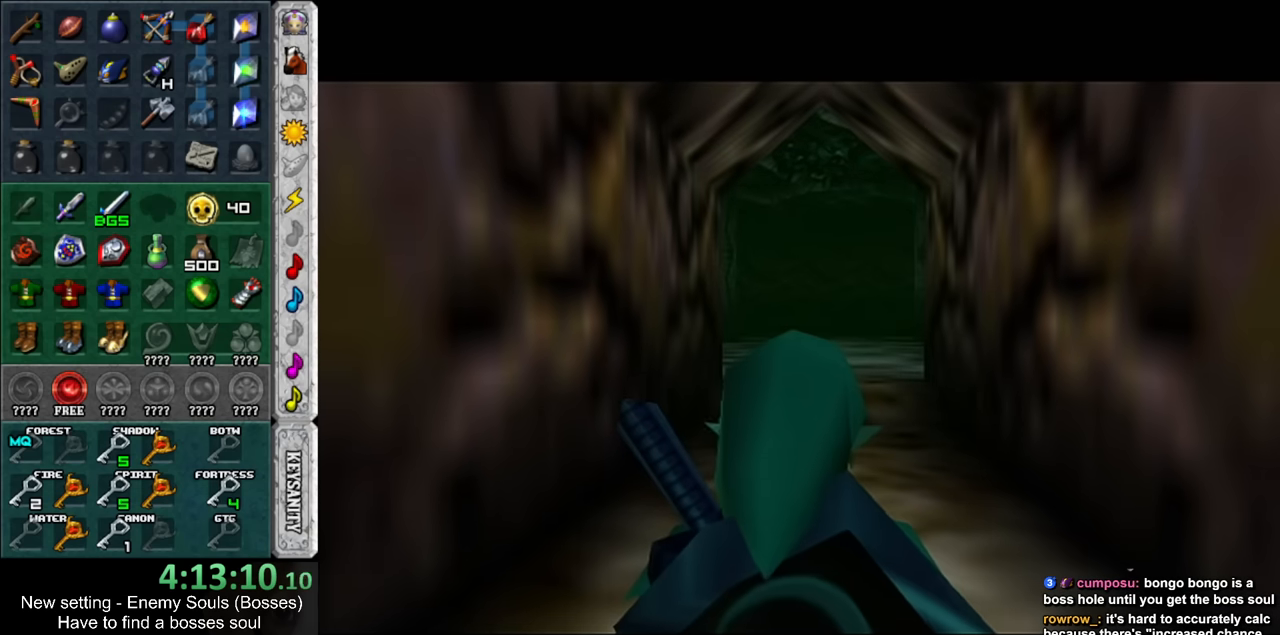
{"buttons": [], "left_stick": "up", "right_stick": "center", "events": []}
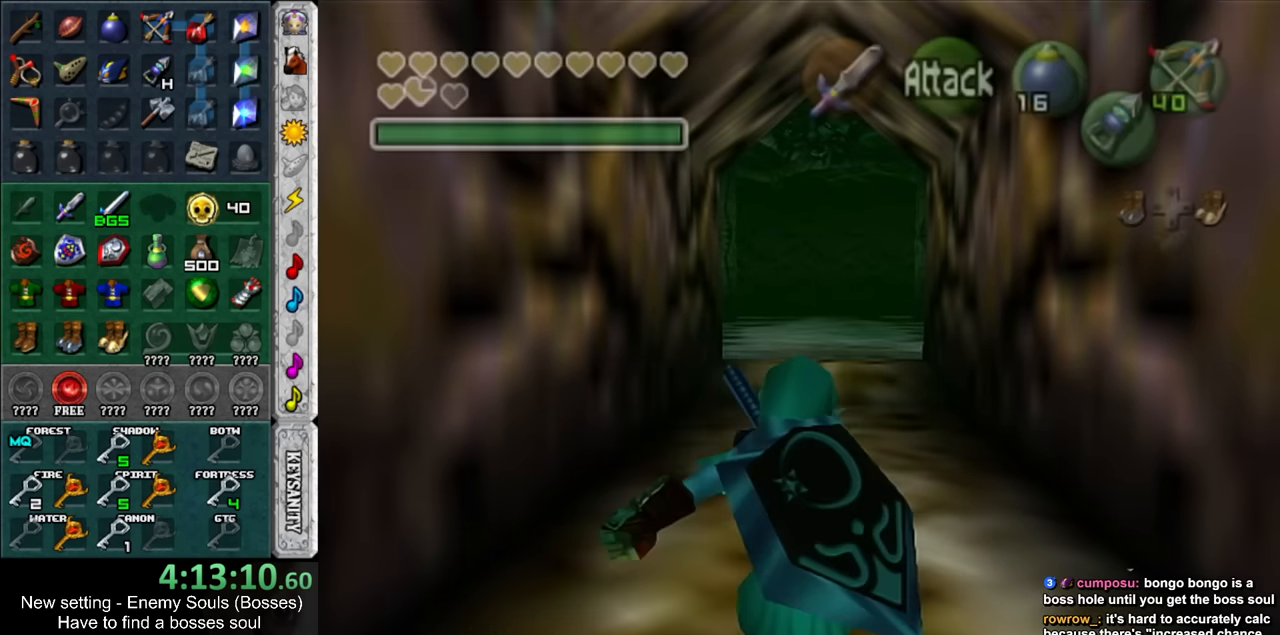
{"buttons": ["START"], "left_stick": "up", "right_stick": "center", "events": [[84, "START", "down"], [167, "START", "up"], [267, "START", "down"], [334, "START", "up"], [417, "START", "down"]]}
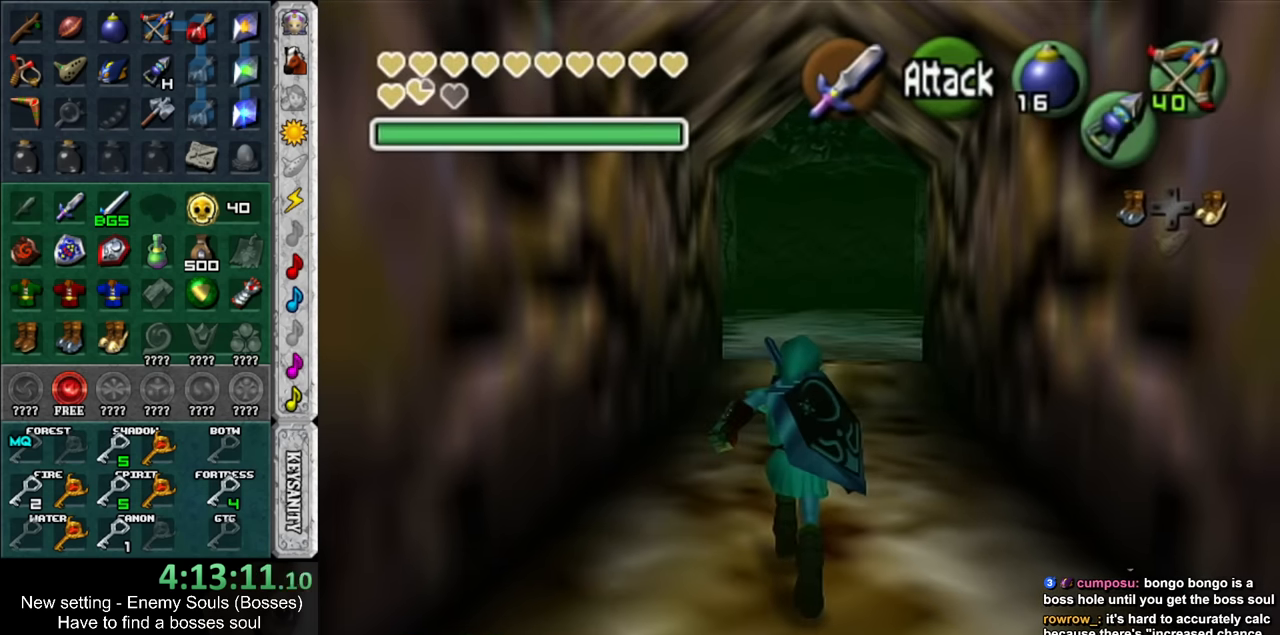
{"buttons": [], "left_stick": "up", "right_stick": "center", "events": [[17, "START", "up"]]}
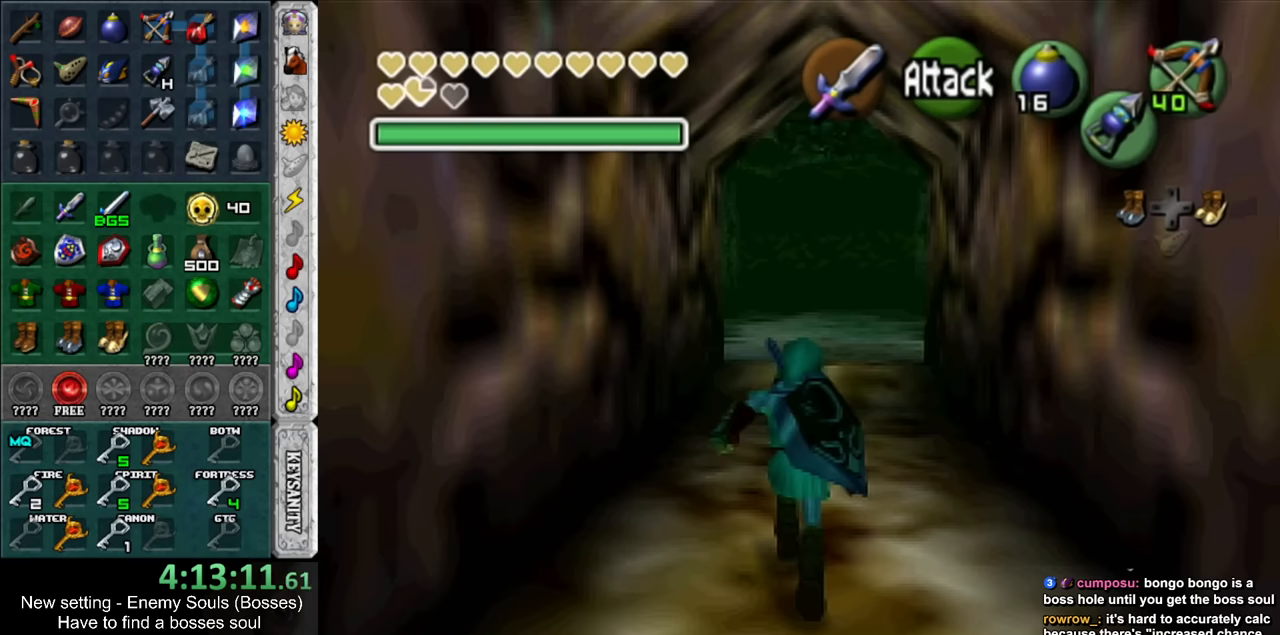
{"buttons": [], "left_stick": "center", "right_stick": "center", "events": [[200, "left_stick", "center"]]}
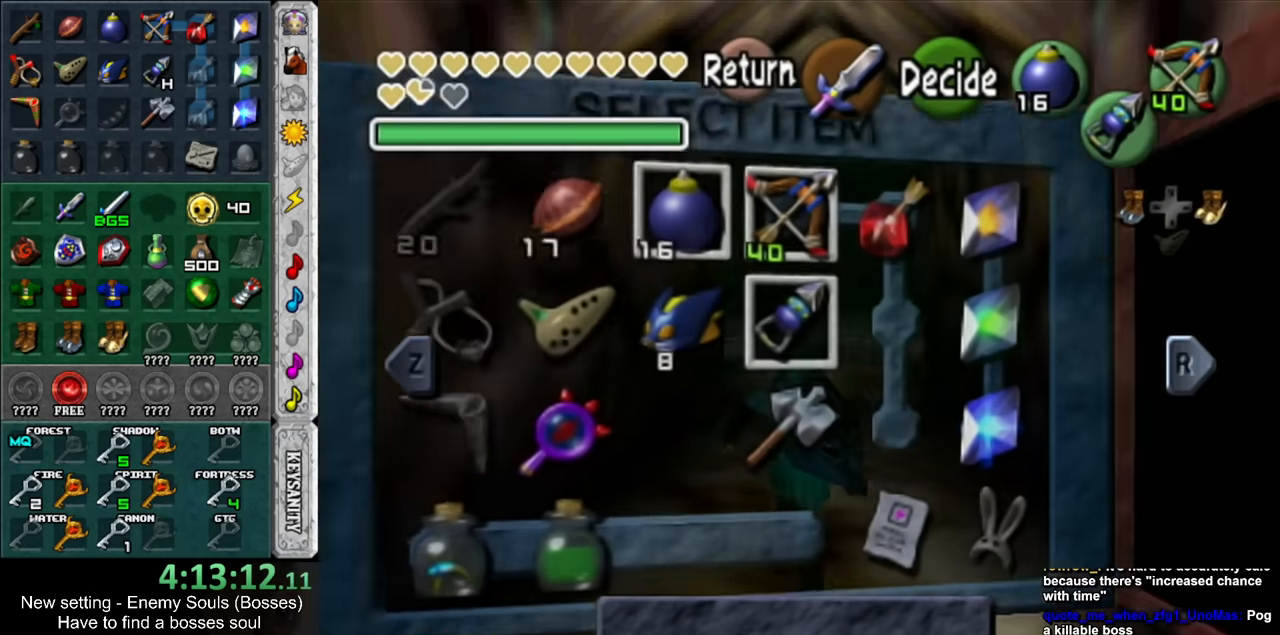
{"buttons": ["X"], "left_stick": "down-right", "right_stick": "center", "events": [[434, "left_stick", "down-right"], [484, "X", "down"]]}
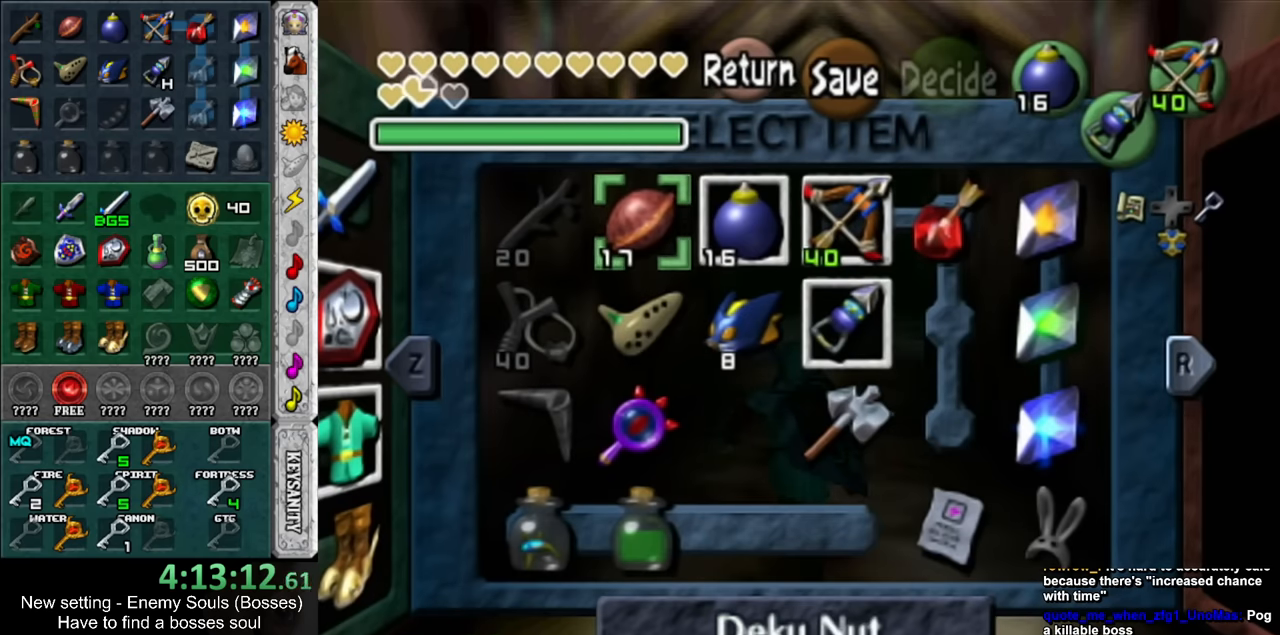
{"buttons": [], "left_stick": "up-left", "right_stick": "center", "events": [[50, "X", "up"], [84, "left_stick", "center"], [434, "left_stick", "up-left"]]}
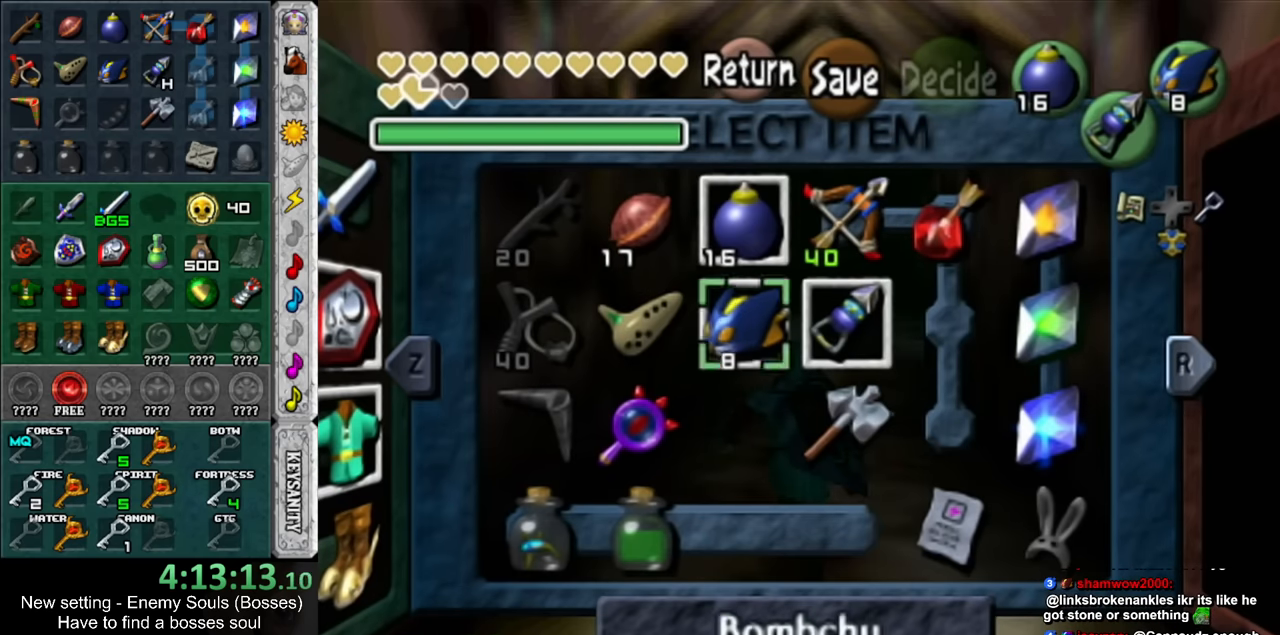
{"buttons": [], "left_stick": "center", "right_stick": "center", "events": [[17, "X", "down"], [117, "left_stick", "center"], [134, "X", "up"]]}
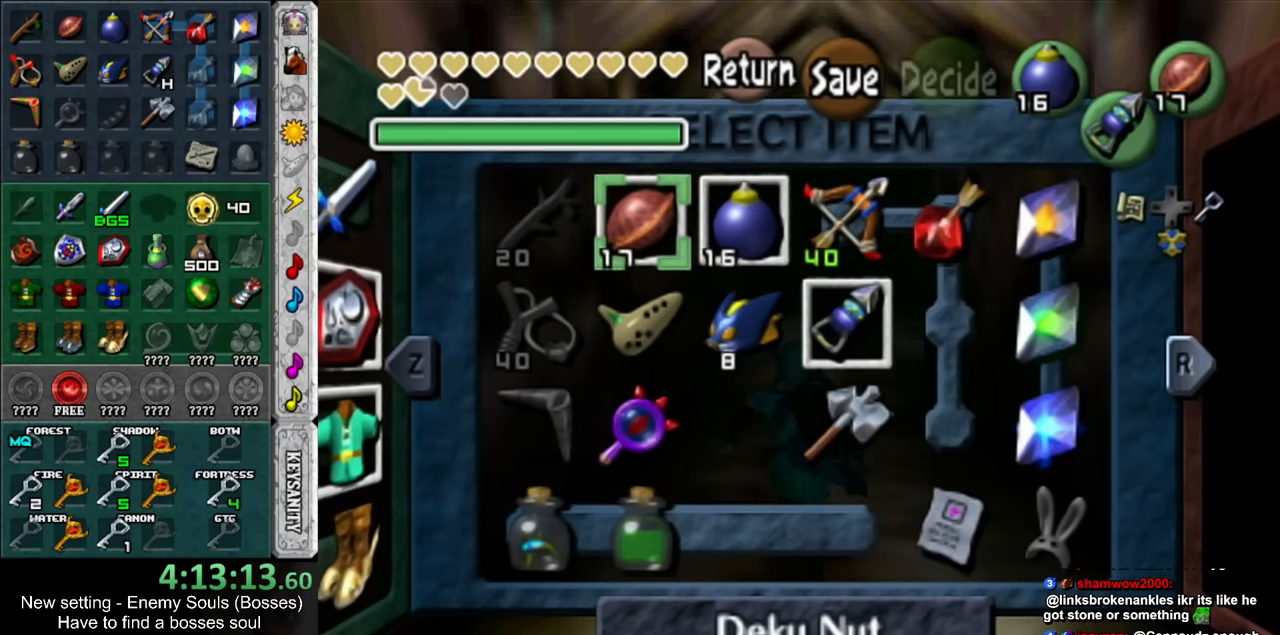
{"buttons": [], "left_stick": "center", "right_stick": "center", "events": []}
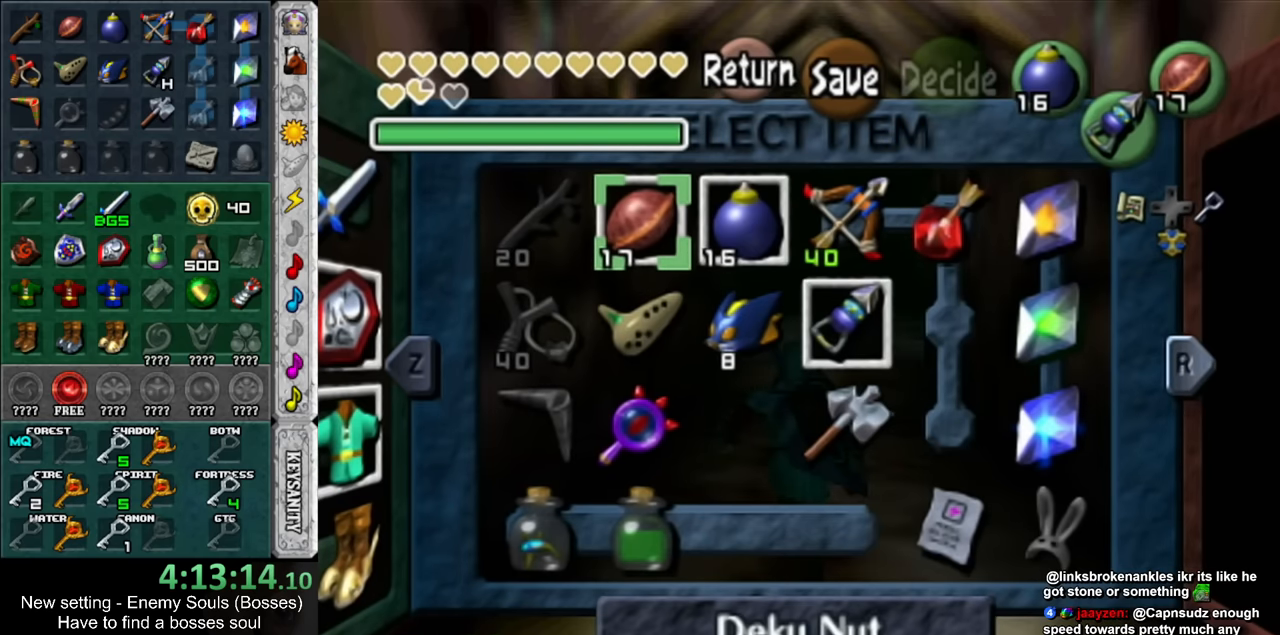
{"buttons": [], "left_stick": "center", "right_stick": "center", "events": []}
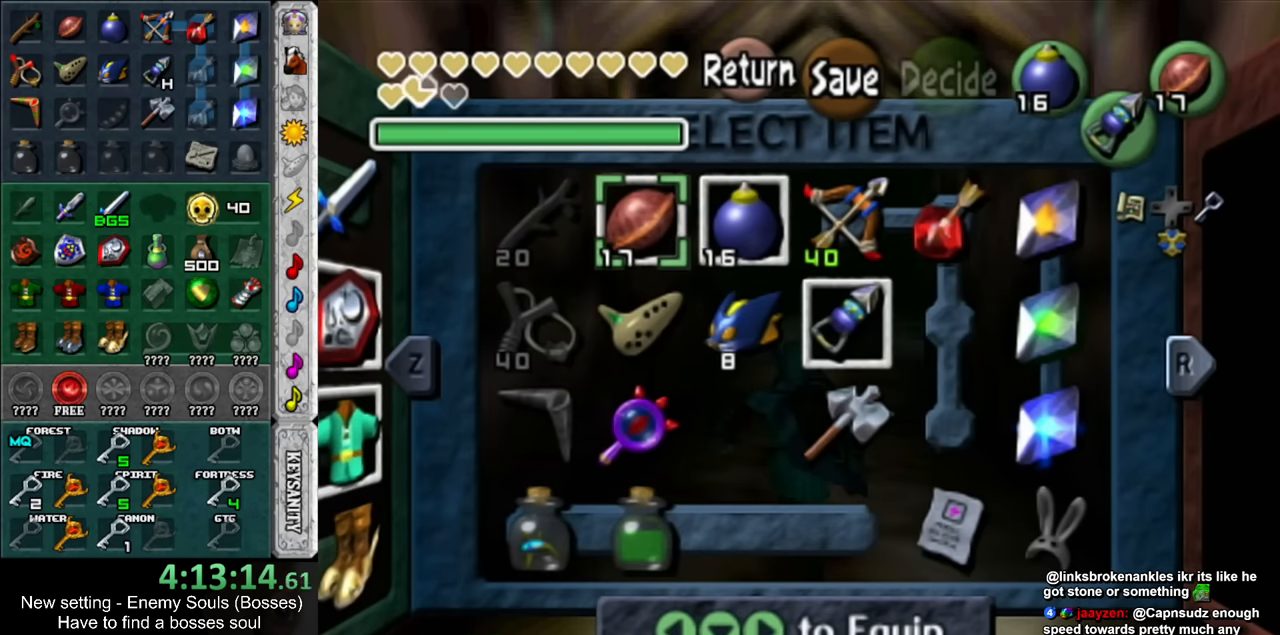
{"buttons": [], "left_stick": "center", "right_stick": "center", "events": []}
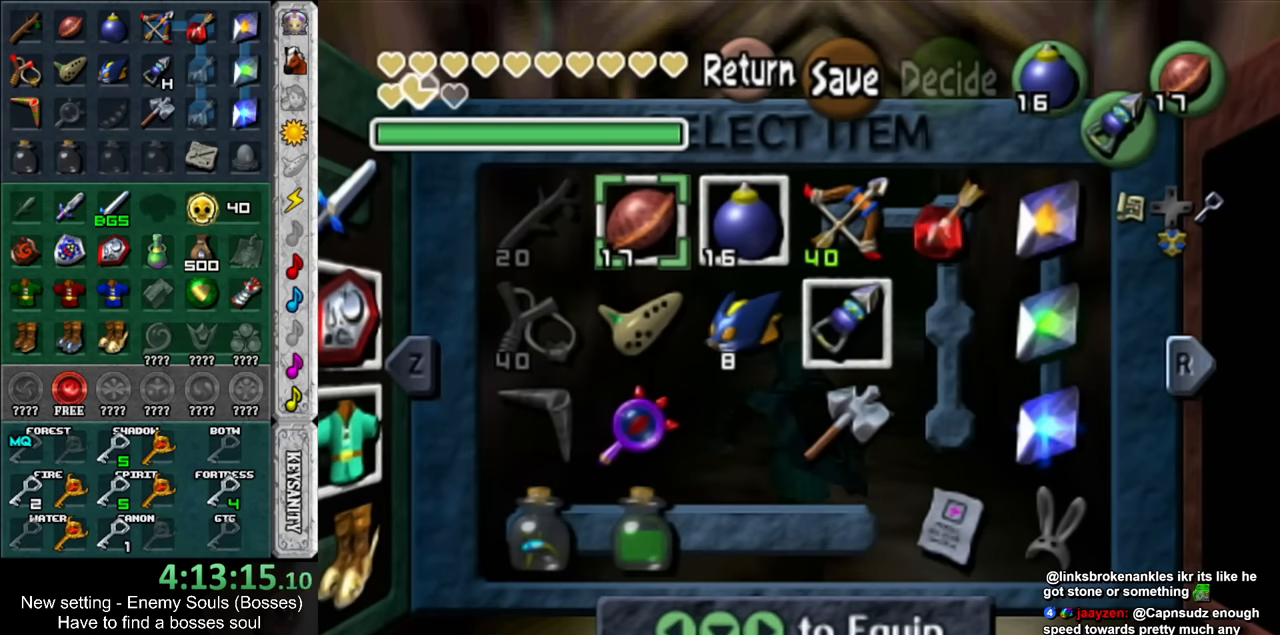
{"buttons": [], "left_stick": "center", "right_stick": "center", "events": []}
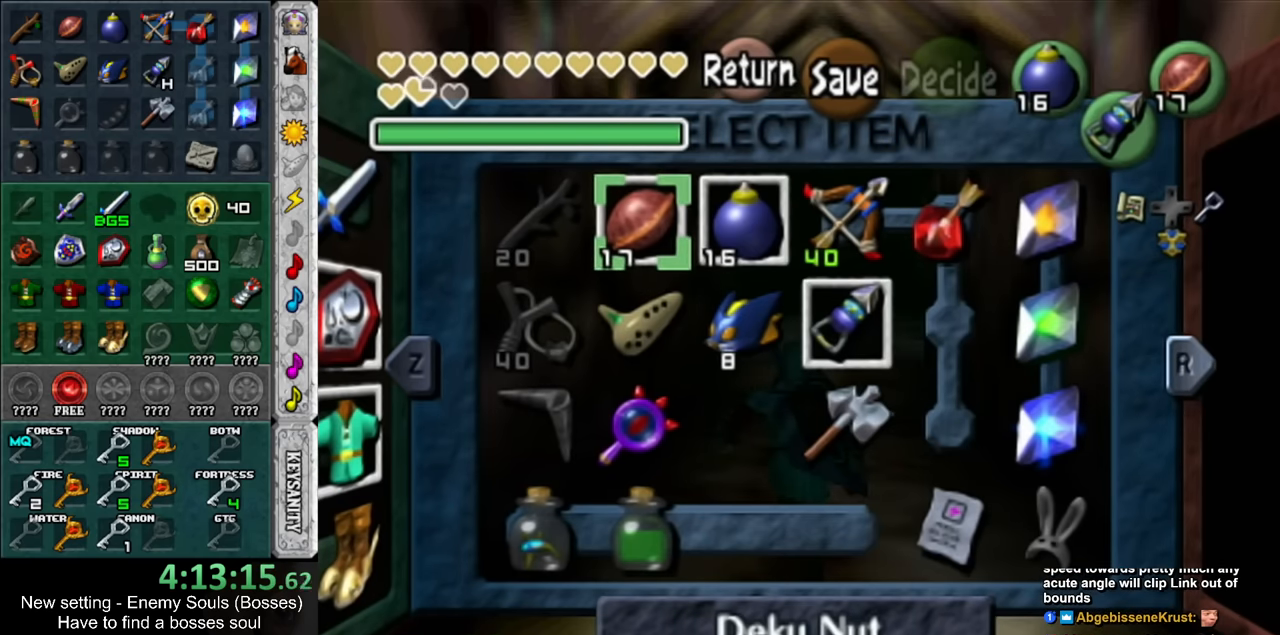
{"buttons": [], "left_stick": "up", "right_stick": "center", "events": [[400, "START", "down"], [484, "START", "up"], [484, "left_stick", "up"]]}
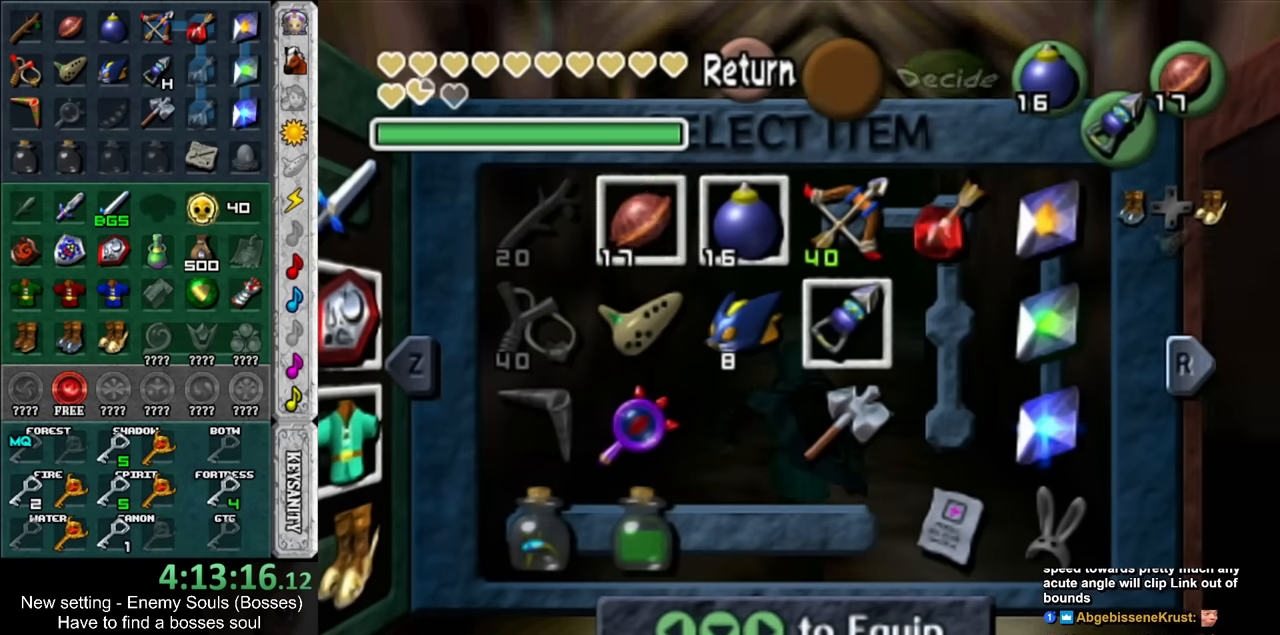
{"buttons": [], "left_stick": "up", "right_stick": "center", "events": []}
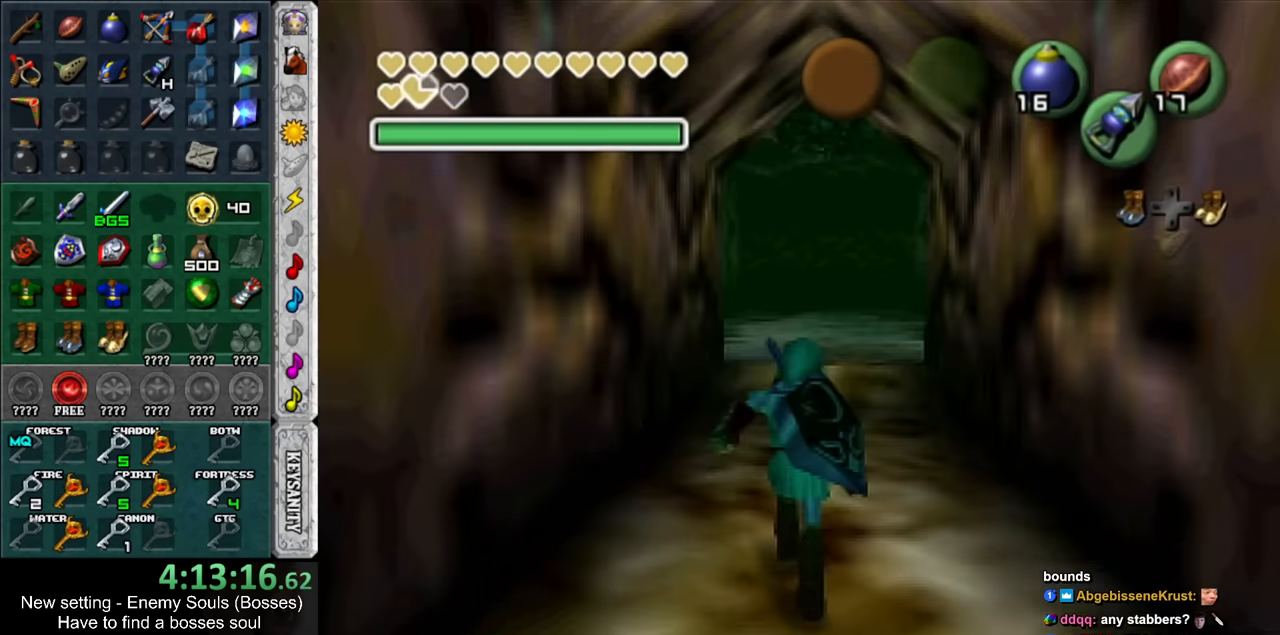
{"buttons": [], "left_stick": "up", "right_stick": "center", "events": []}
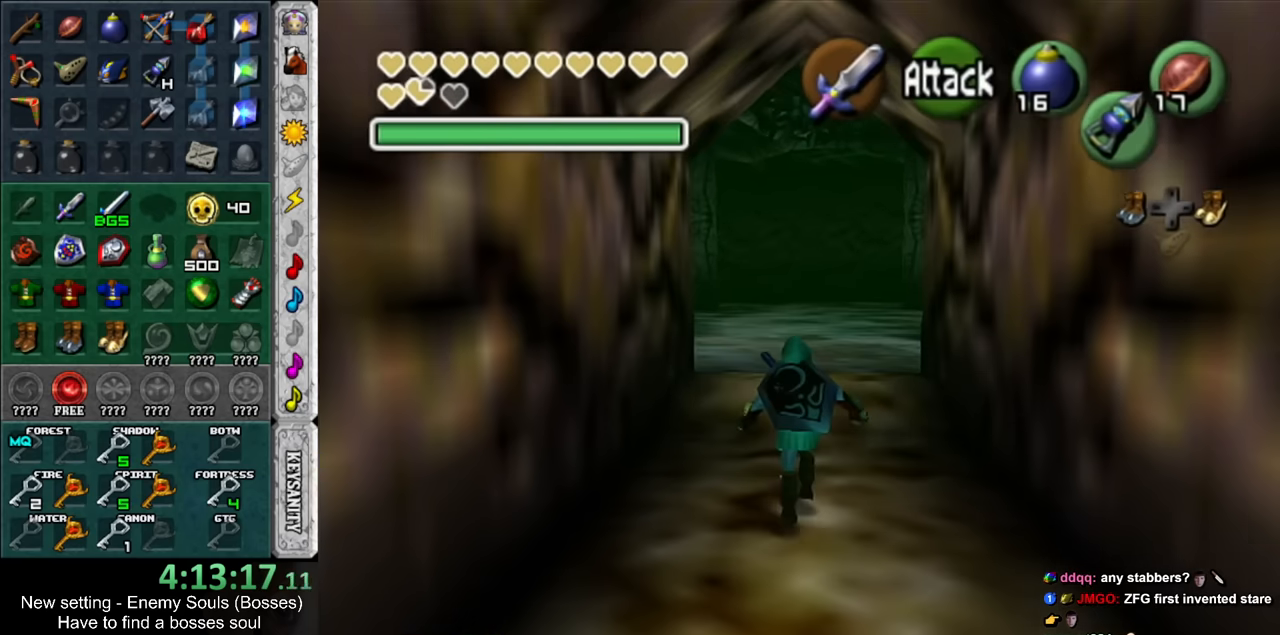
{"buttons": ["L1"], "left_stick": "up", "right_stick": "center", "events": [[183, "L1", "down"], [266, "B", "down"], [333, "B", "up"], [416, "A", "down"], [483, "A", "up"]]}
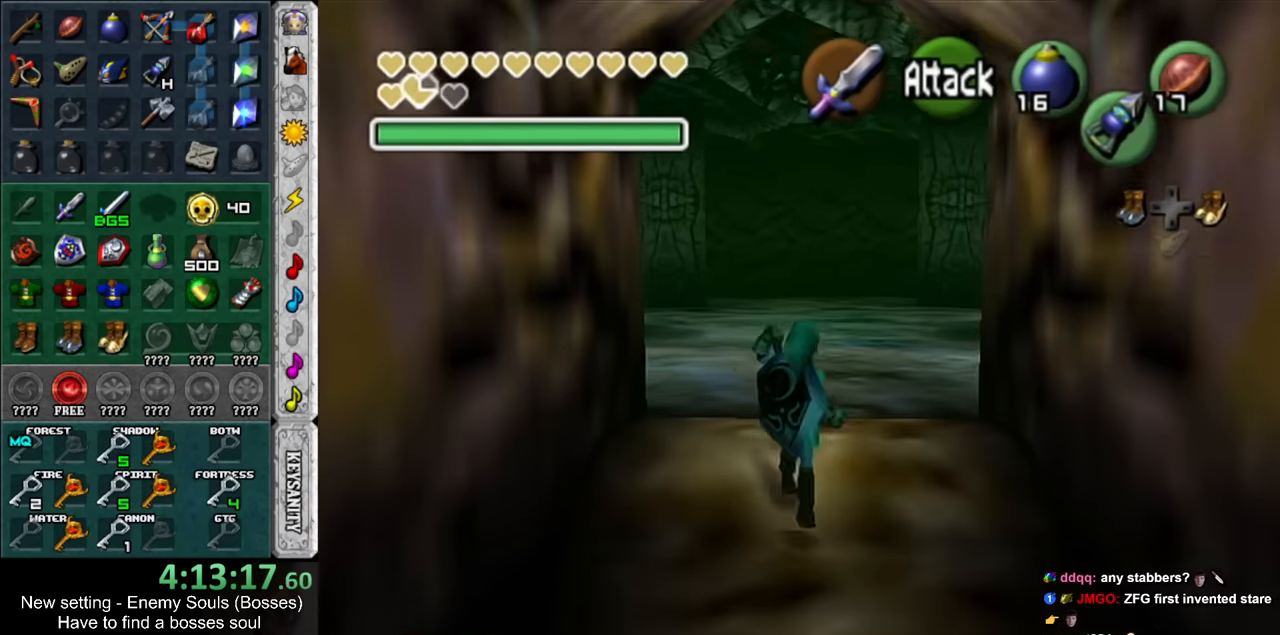
{"buttons": ["A", "L1"], "left_stick": "up", "right_stick": "center", "events": [[50, "A", "down"], [100, "A", "up"], [200, "A", "down"], [266, "A", "up"], [333, "A", "down"], [400, "A", "up"], [483, "A", "down"]]}
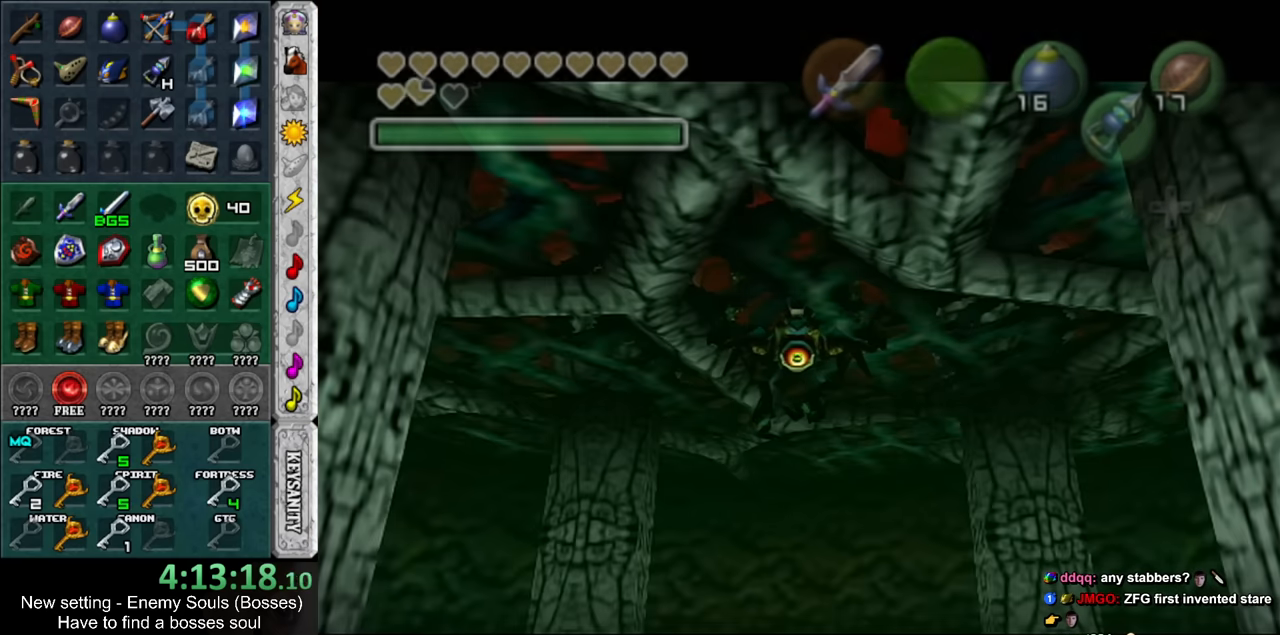
{"buttons": [], "left_stick": "center", "right_stick": "center", "events": [[16, "L1", "up"], [83, "A", "up"], [200, "left_stick", "center"]]}